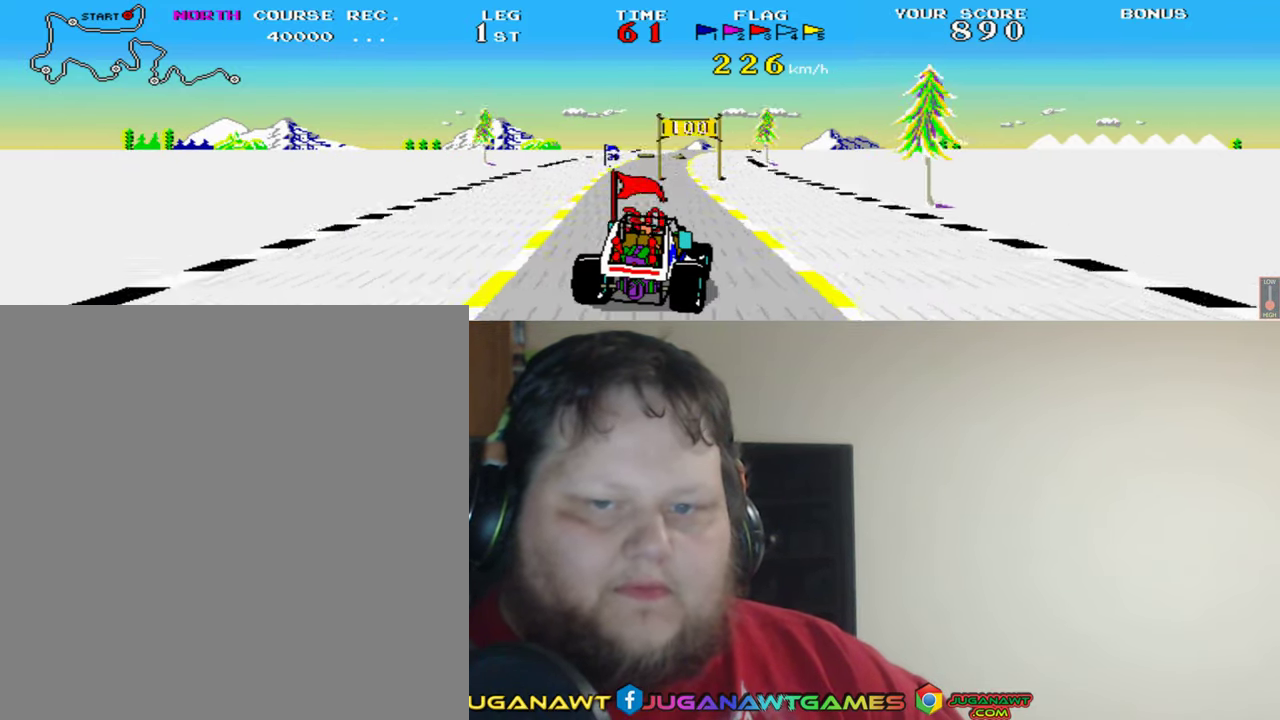
Gameplay with a controller (Xbox layout); each line is a JSON object with the inputs held at the frame after it. "events" lists button and stick changes between this image and that frame as [ms after this image, input, new state], when the widget could be followed in between. Not read: L2 R2 right_stick.
{"buttons": ["A", "DPAD_RIGHT"], "left_stick": "center", "events": [[100, "DPAD_LEFT", "down"], [233, "DPAD_LEFT", "up"], [400, "DPAD_RIGHT", "down"]]}
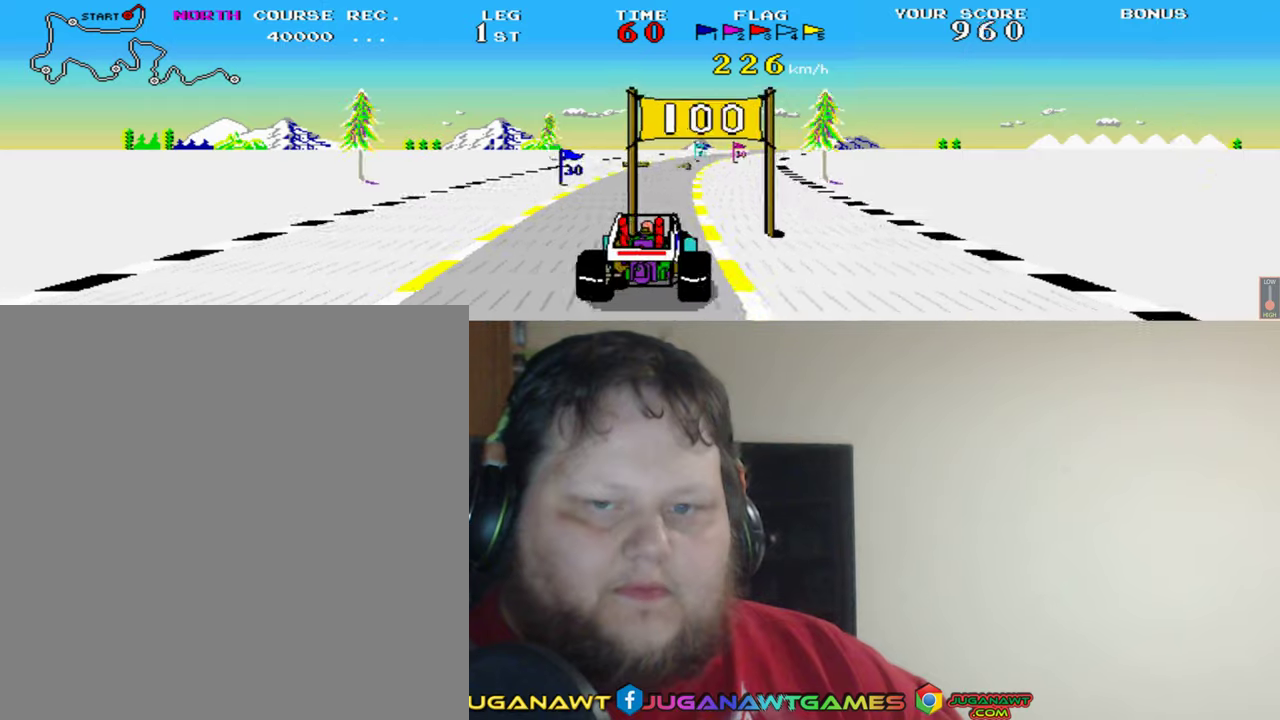
{"buttons": ["A", "DPAD_LEFT"], "left_stick": "center", "events": [[34, "DPAD_RIGHT", "up"], [367, "DPAD_LEFT", "down"]]}
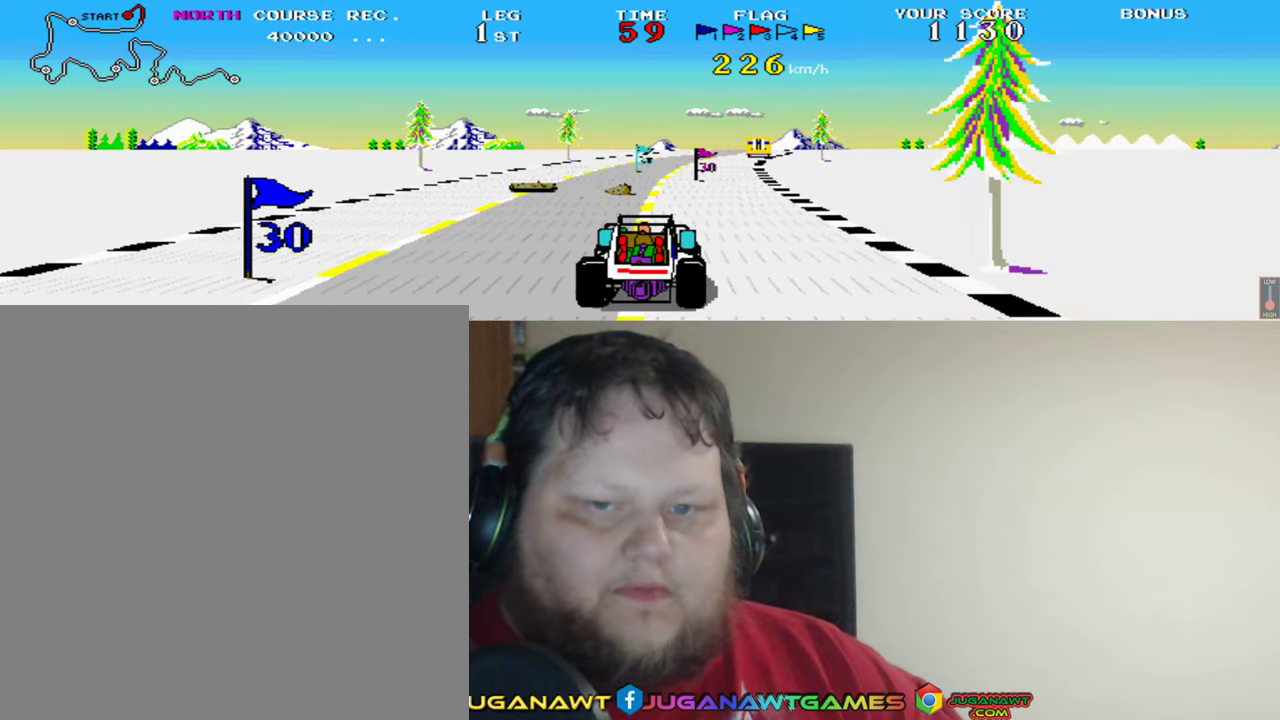
{"buttons": ["A"], "left_stick": "center", "events": [[34, "DPAD_LEFT", "up"], [200, "DPAD_RIGHT", "down"], [300, "DPAD_RIGHT", "up"]]}
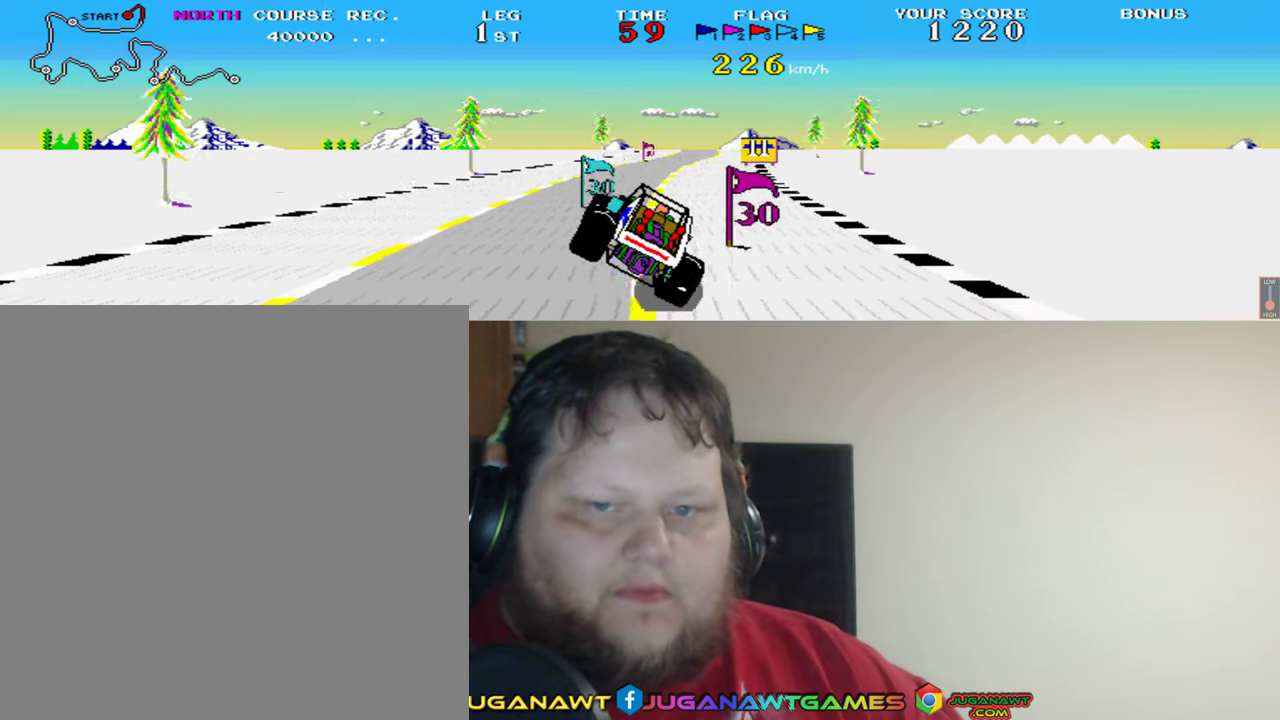
{"buttons": ["A"], "left_stick": "center", "events": [[200, "DPAD_LEFT", "down"], [300, "DPAD_LEFT", "up"]]}
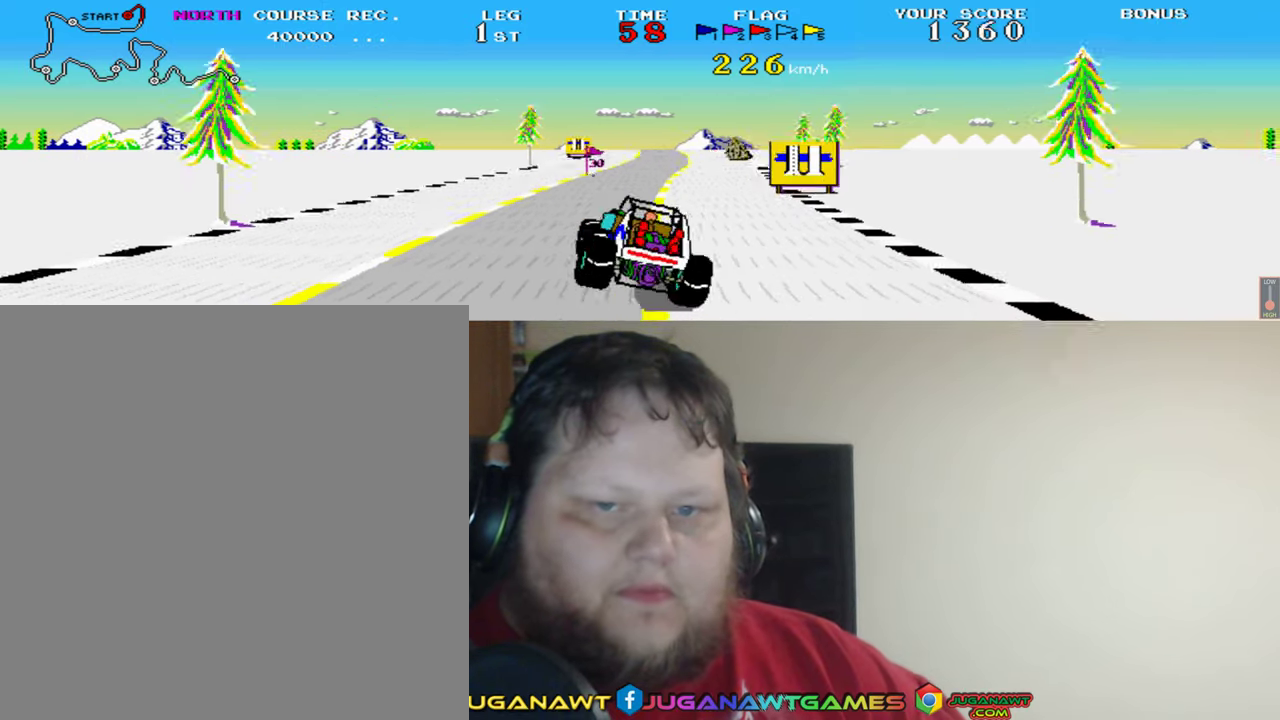
{"buttons": ["A"], "left_stick": "center", "events": []}
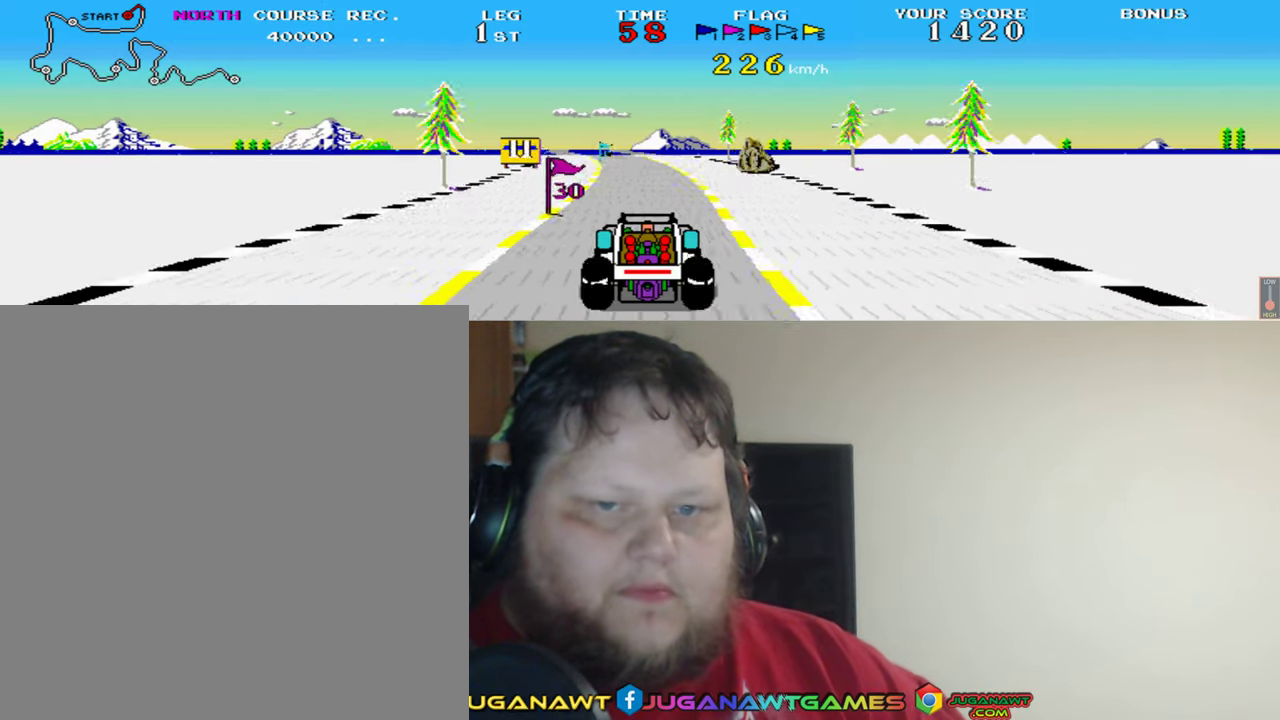
{"buttons": ["A"], "left_stick": "center", "events": [[34, "DPAD_LEFT", "down"], [134, "DPAD_LEFT", "up"]]}
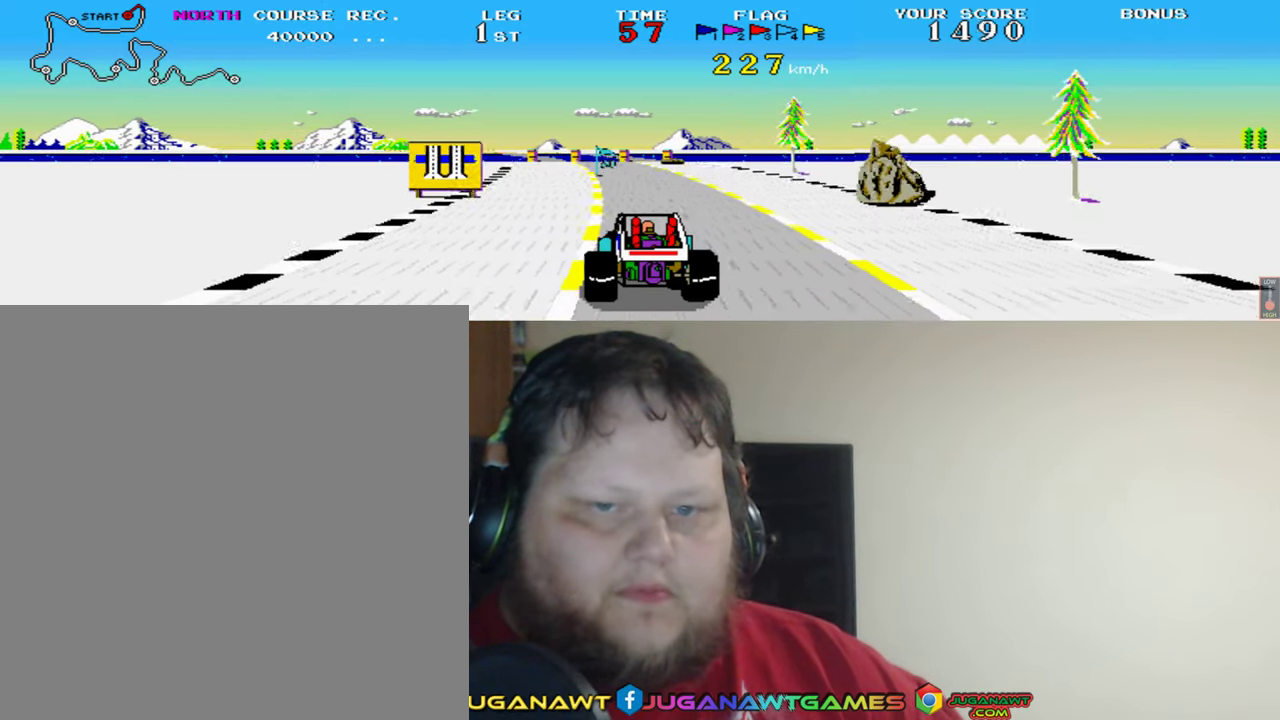
{"buttons": ["A"], "left_stick": "center", "events": []}
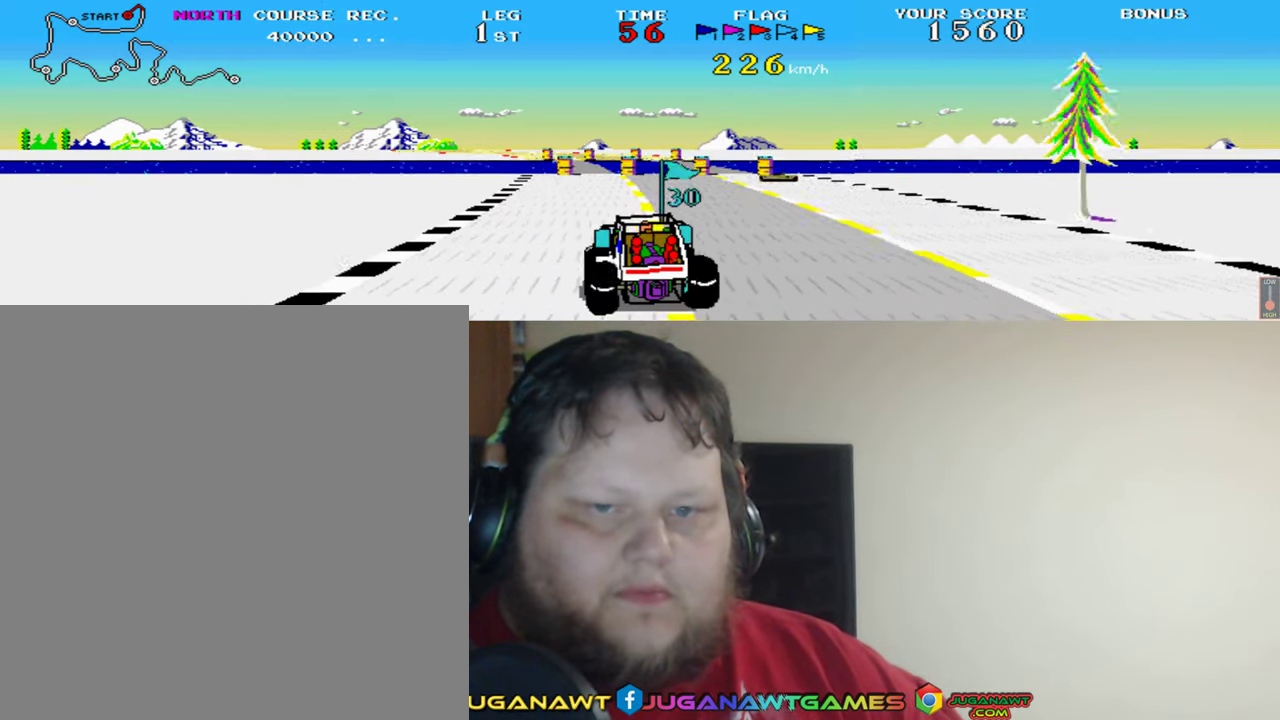
{"buttons": ["A"], "left_stick": "center", "events": [[67, "DPAD_RIGHT", "down"], [134, "DPAD_RIGHT", "up"]]}
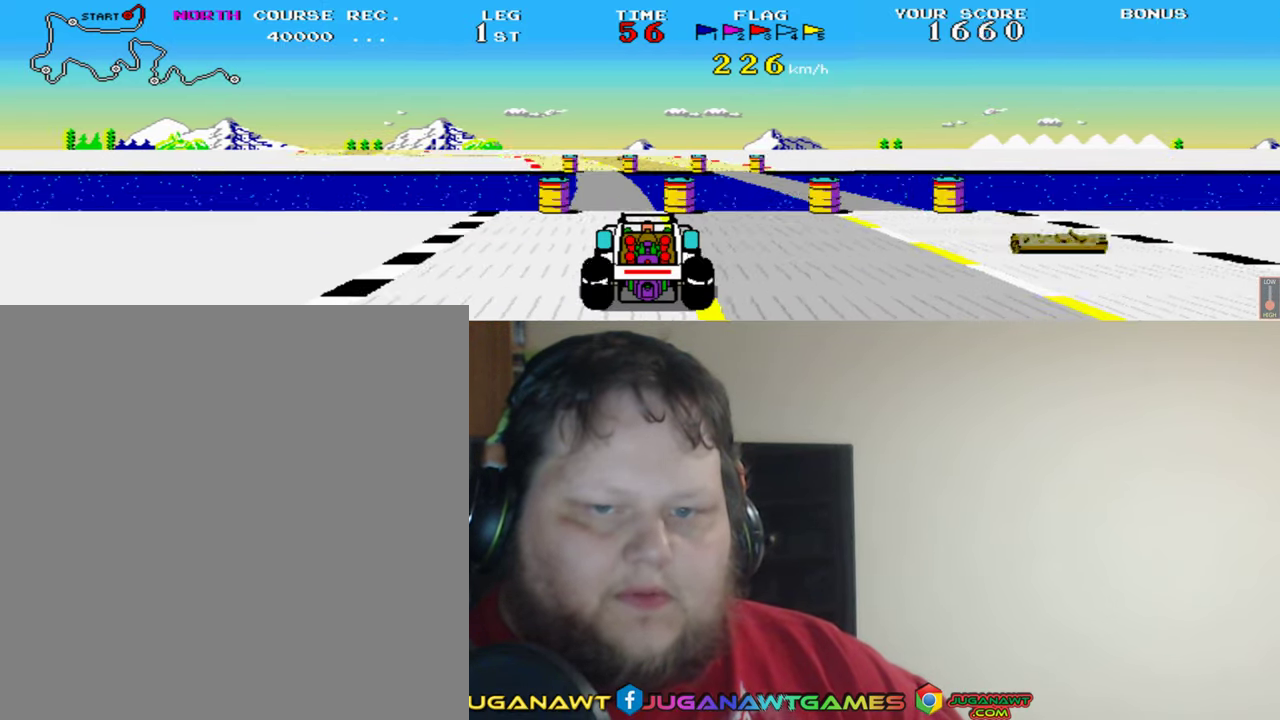
{"buttons": ["A", "DPAD_RIGHT"], "left_stick": "center", "events": [[34, "DPAD_LEFT", "down"], [100, "DPAD_LEFT", "up"], [500, "DPAD_RIGHT", "down"]]}
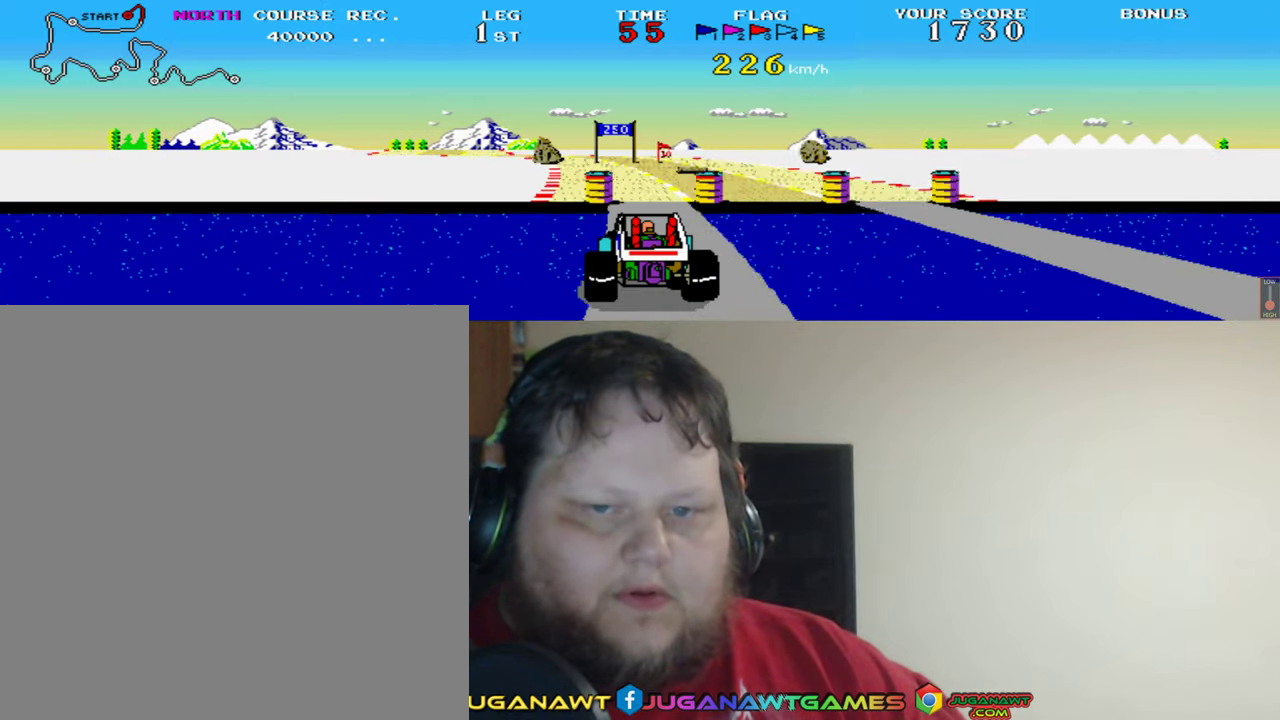
{"buttons": ["A"], "left_stick": "center", "events": [[67, "DPAD_RIGHT", "up"], [234, "DPAD_RIGHT", "down"], [467, "DPAD_RIGHT", "up"]]}
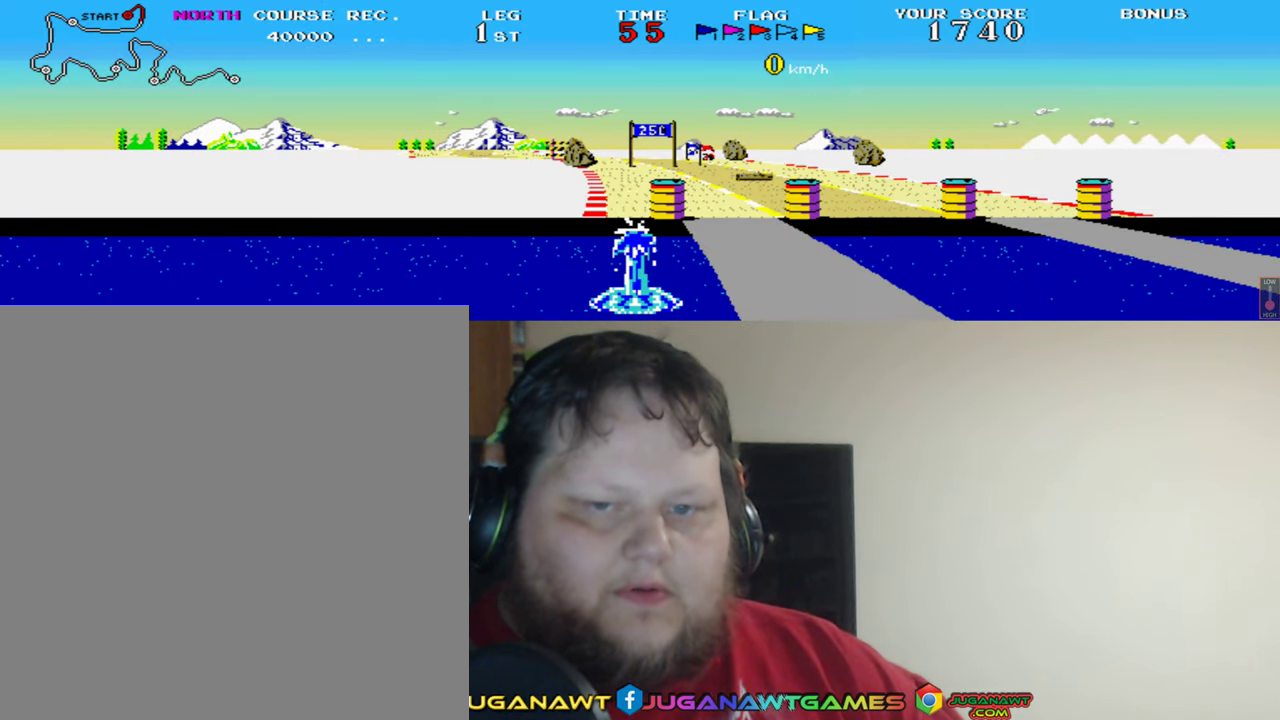
{"buttons": ["A"], "left_stick": "center", "events": [[300, "Y", "down"], [433, "Y", "up"]]}
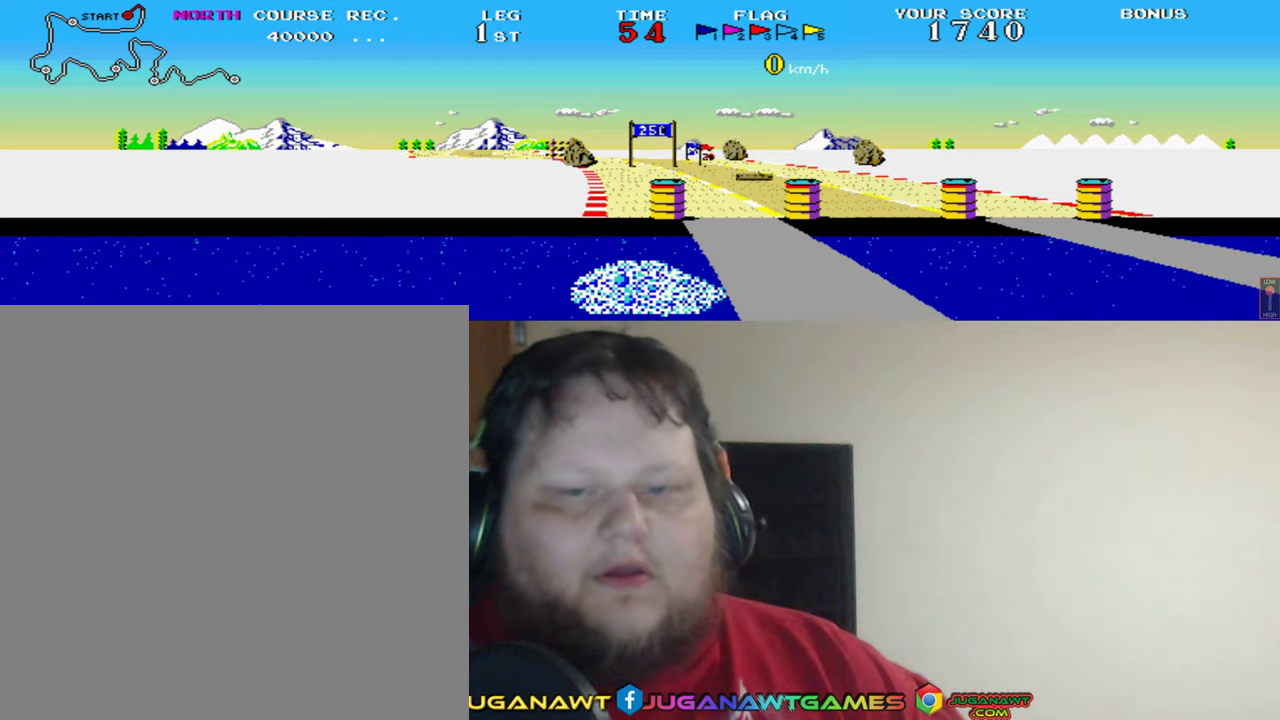
{"buttons": ["A"], "left_stick": "center", "events": []}
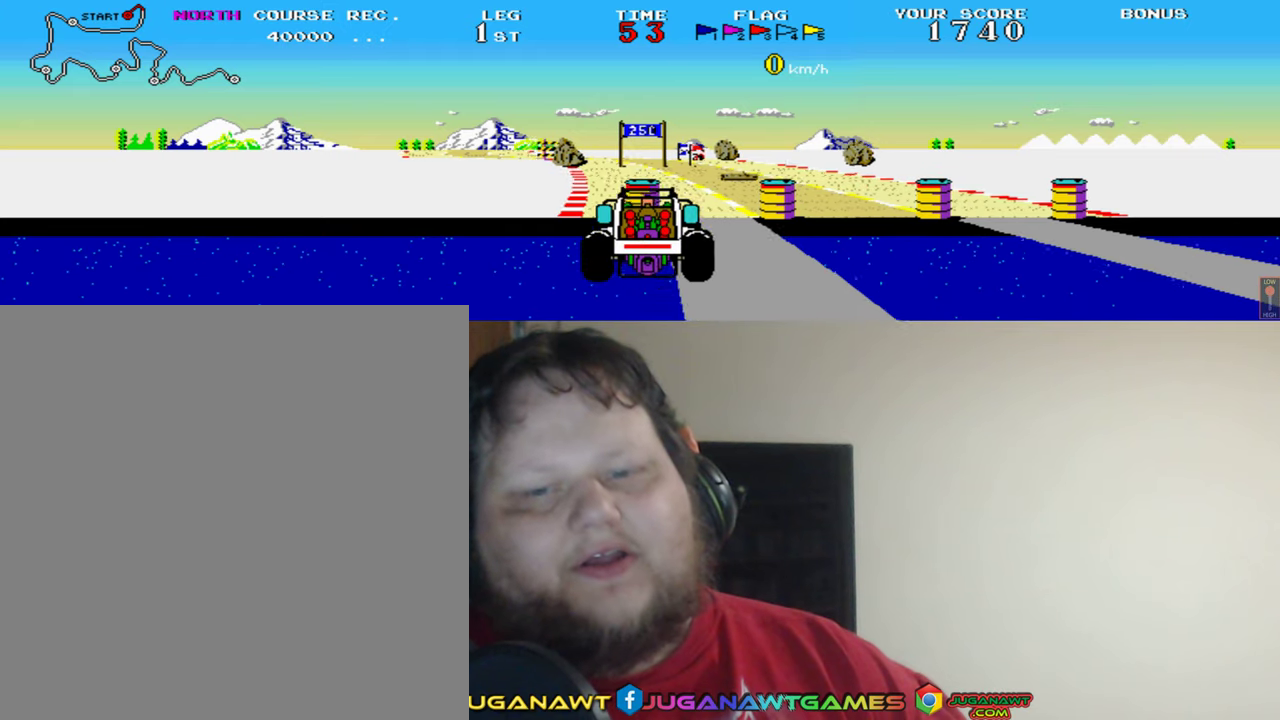
{"buttons": ["A"], "left_stick": "center", "events": []}
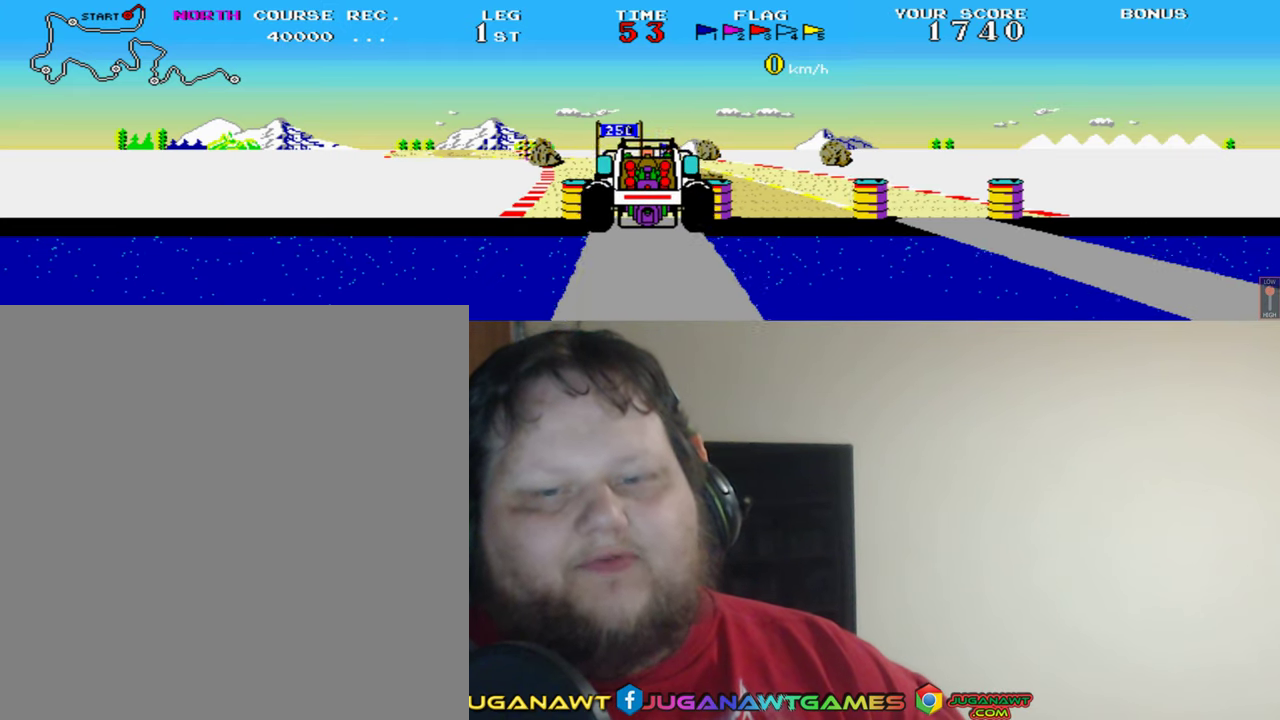
{"buttons": ["A"], "left_stick": "center", "events": []}
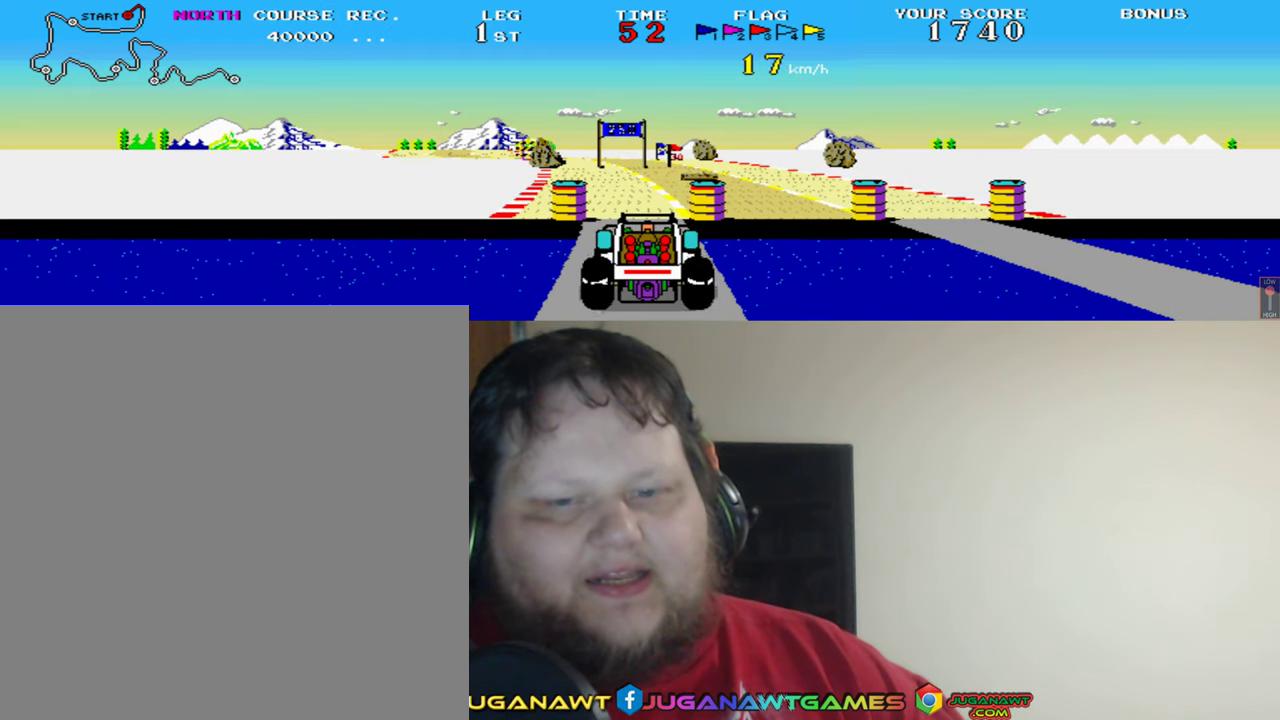
{"buttons": ["A"], "left_stick": "center", "events": []}
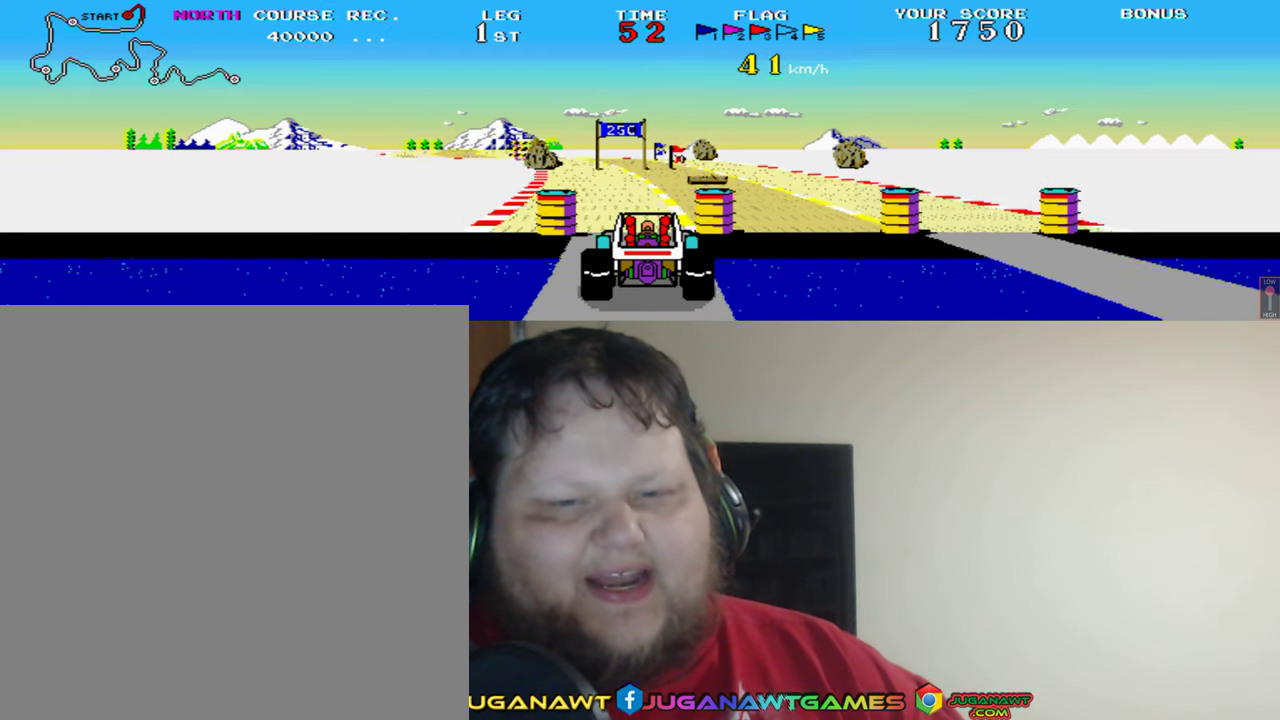
{"buttons": ["A"], "left_stick": "center", "events": []}
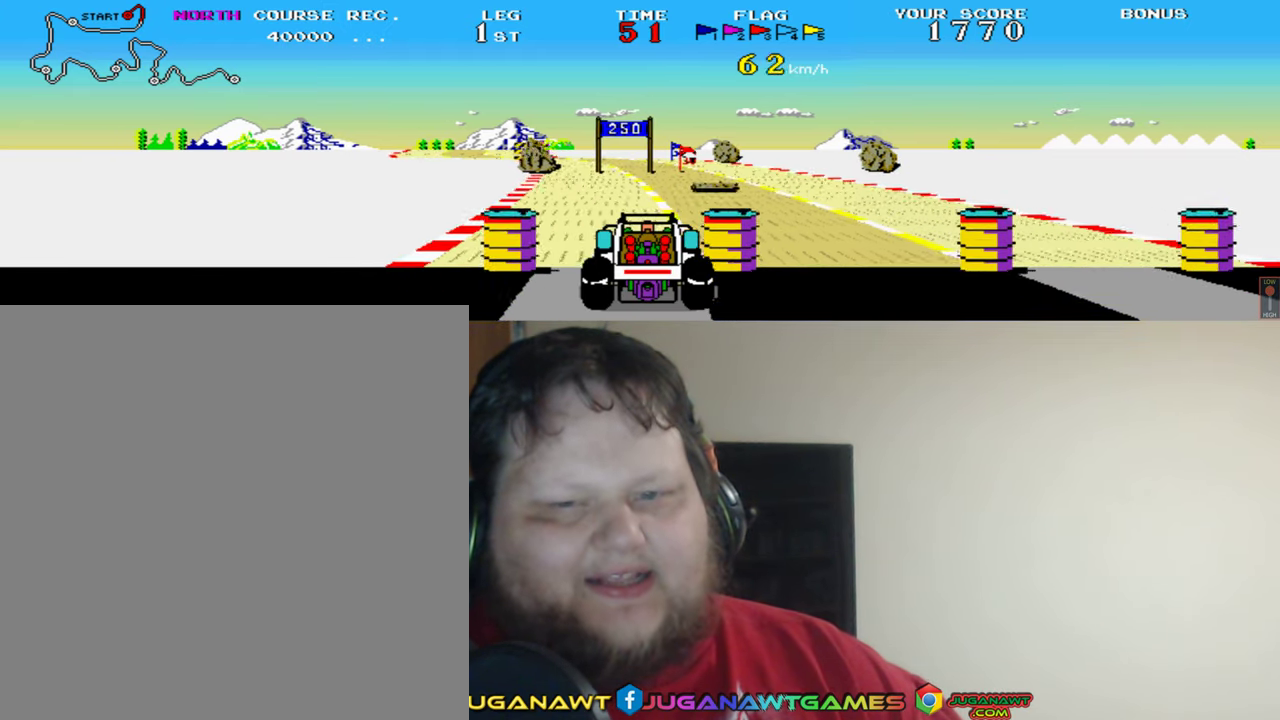
{"buttons": ["A"], "left_stick": "center", "events": []}
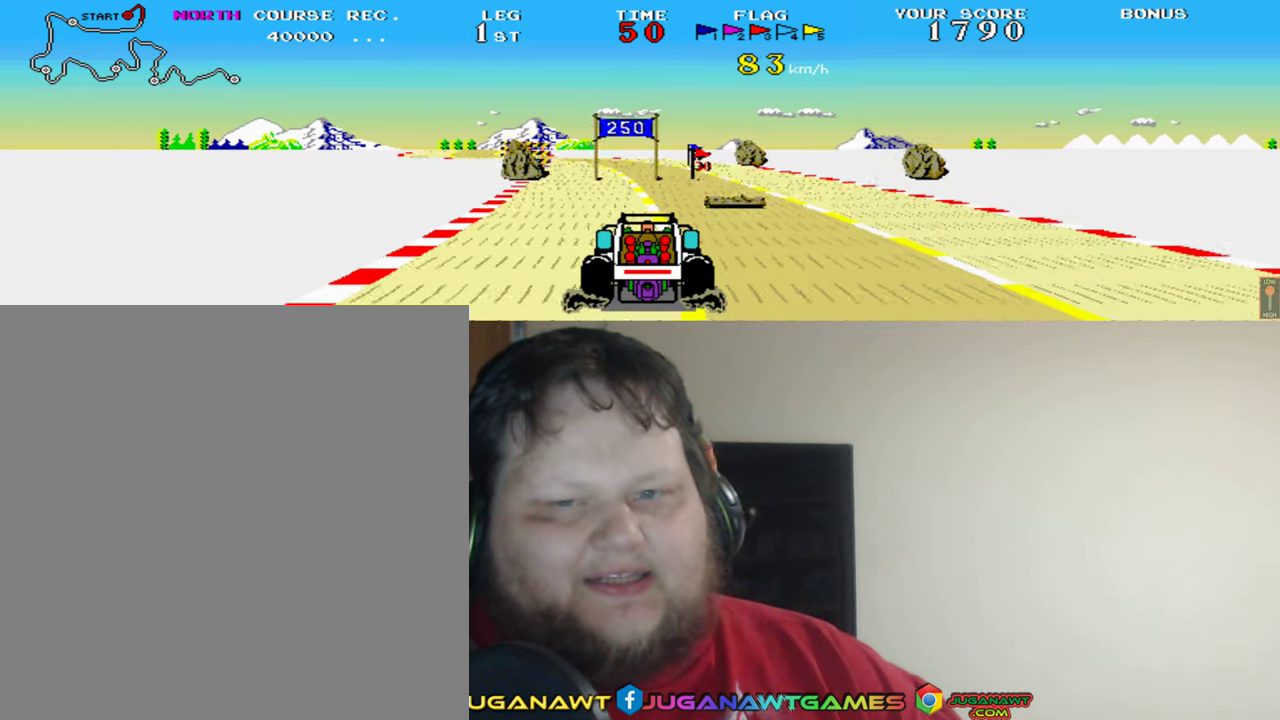
{"buttons": ["A"], "left_stick": "center", "events": []}
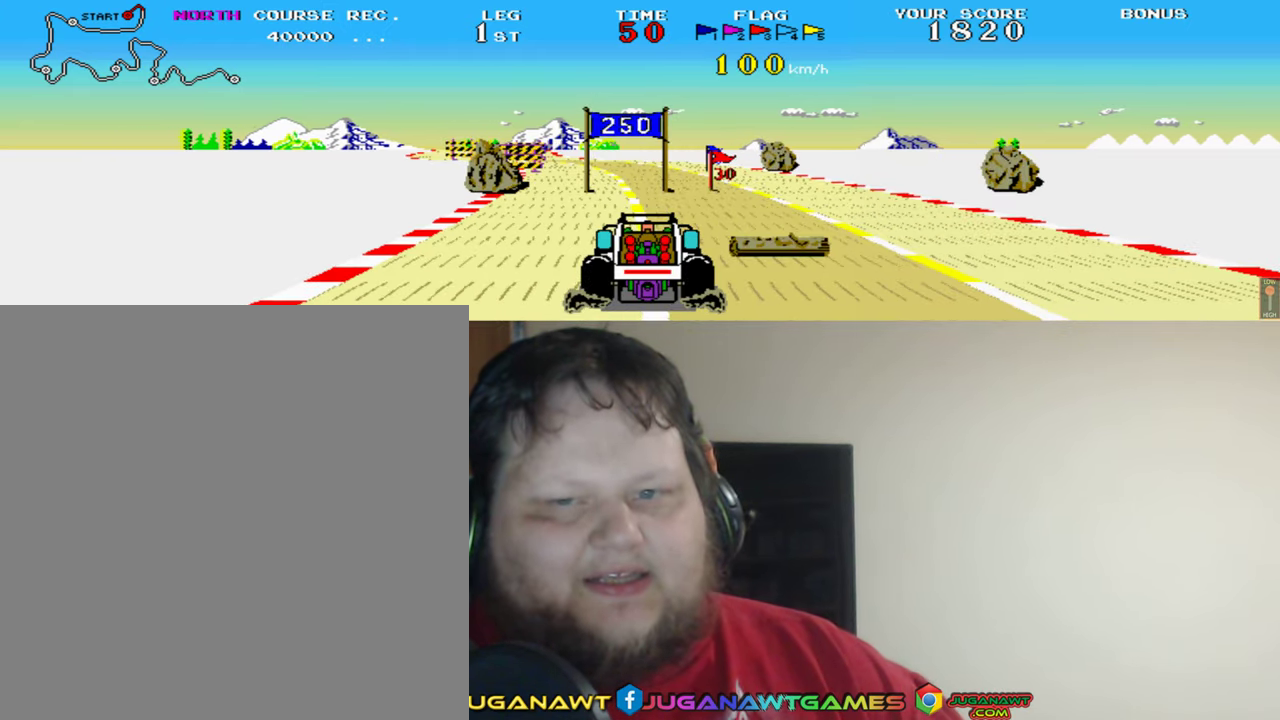
{"buttons": ["A"], "left_stick": "center", "events": [[333, "DPAD_LEFT", "down"], [400, "DPAD_LEFT", "up"]]}
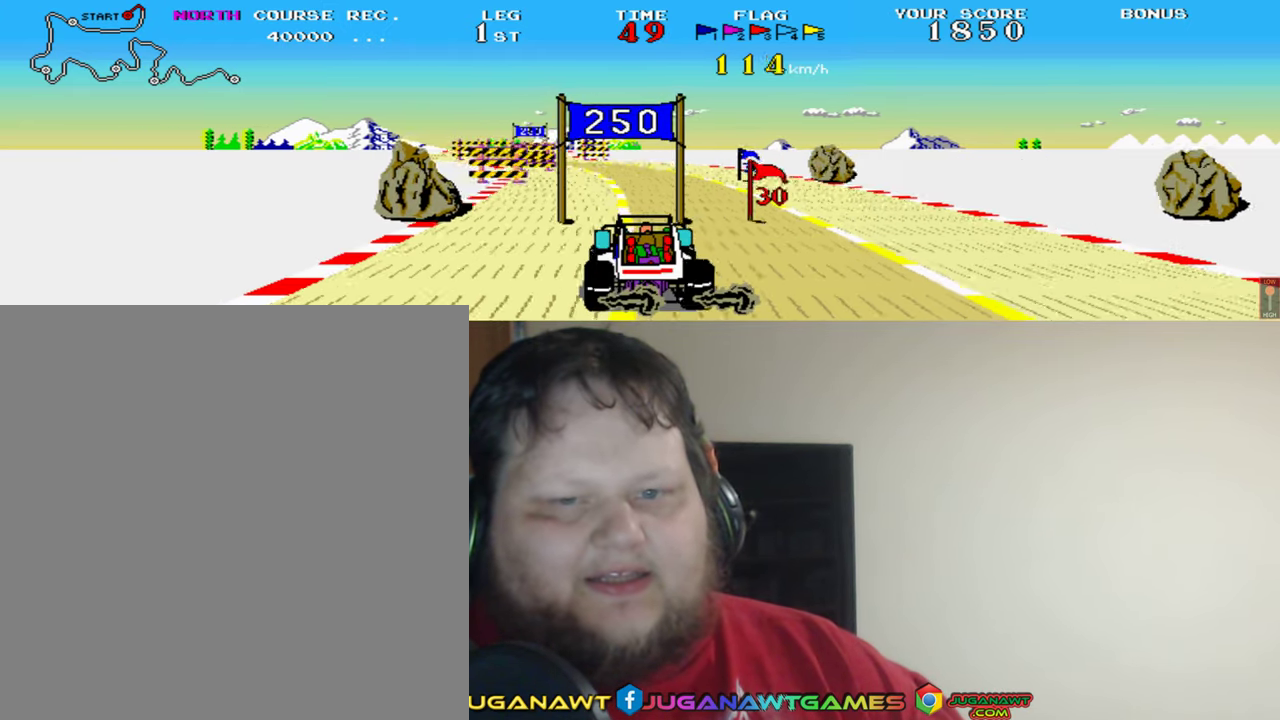
{"buttons": ["A"], "left_stick": "center", "events": [[166, "Y", "down"], [300, "Y", "up"]]}
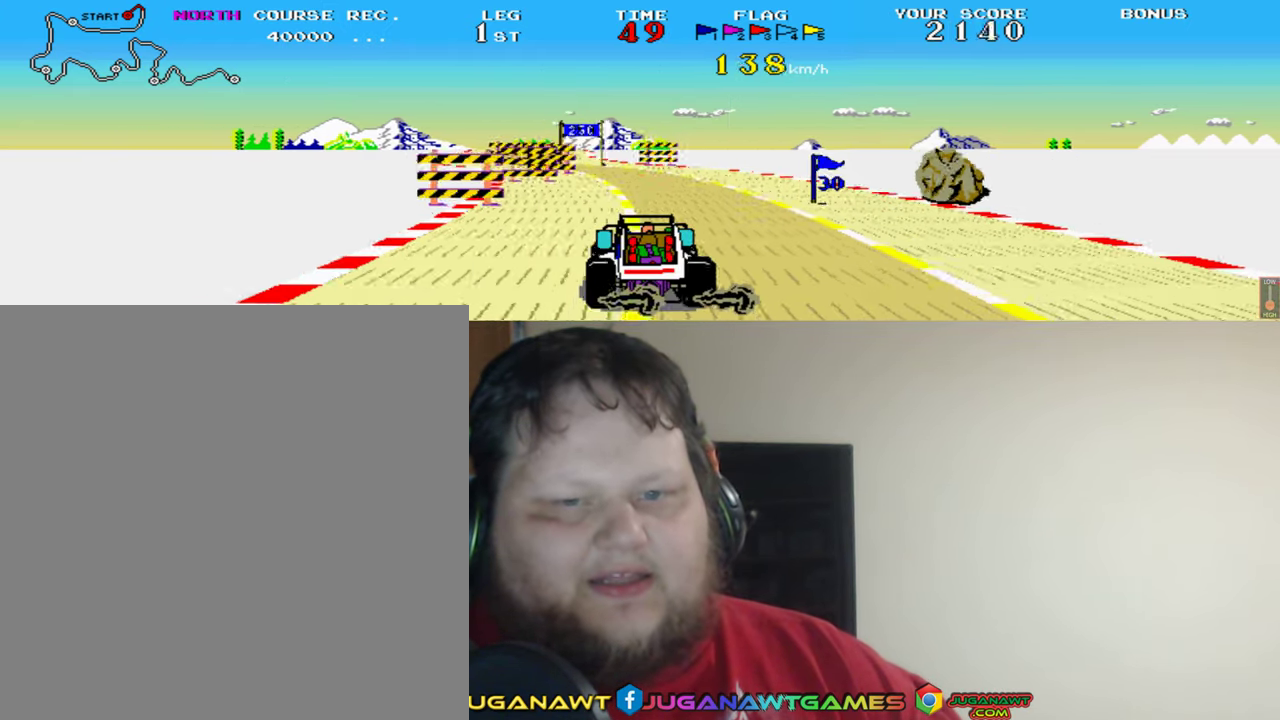
{"buttons": ["A"], "left_stick": "center", "events": [[433, "DPAD_RIGHT", "down"], [500, "DPAD_RIGHT", "up"]]}
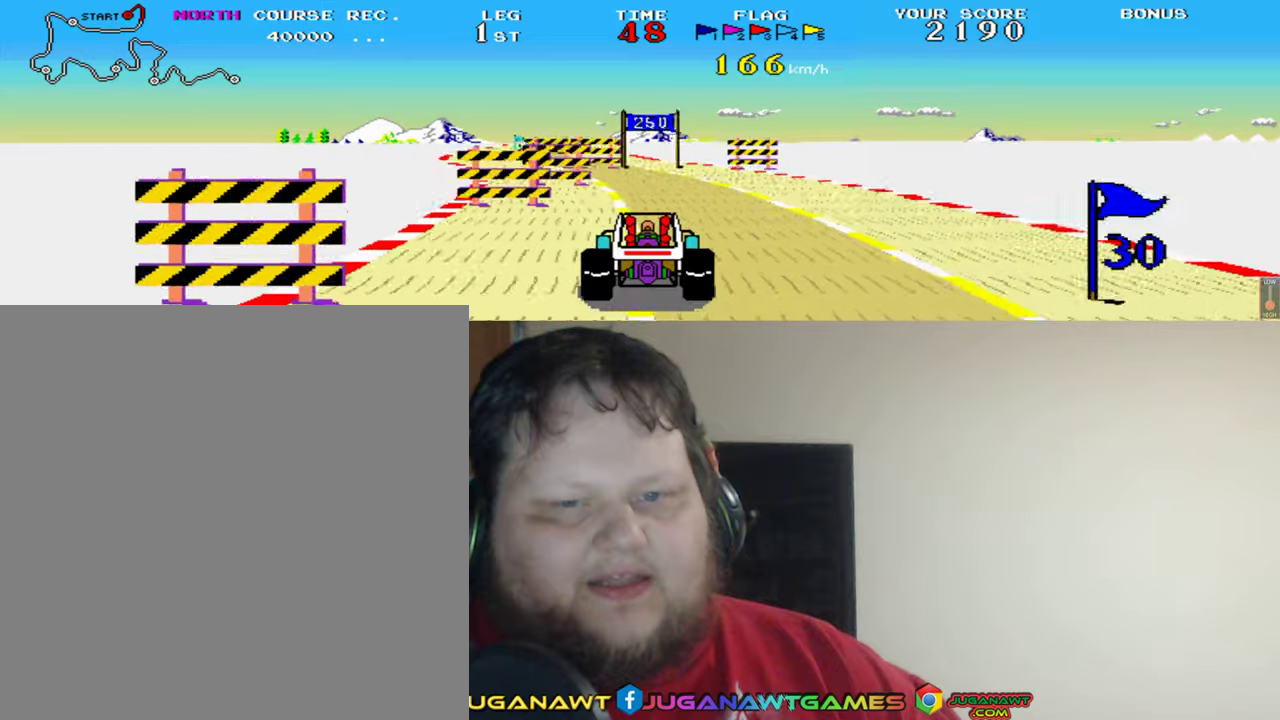
{"buttons": ["A"], "left_stick": "center", "events": [[233, "DPAD_RIGHT", "down"], [400, "DPAD_RIGHT", "up"]]}
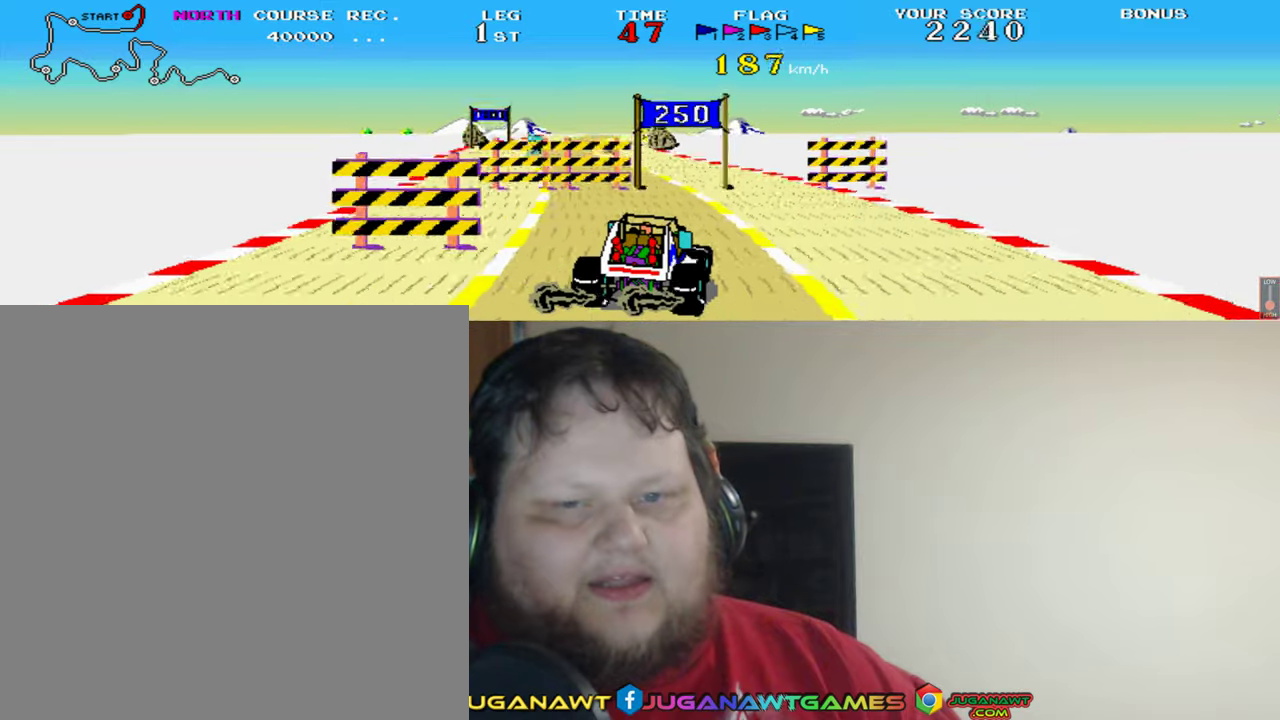
{"buttons": ["A", "DPAD_LEFT"], "left_stick": "center", "events": [[133, "DPAD_LEFT", "down"], [433, "DPAD_LEFT", "up"], [467, "DPAD_LEFT", "down"]]}
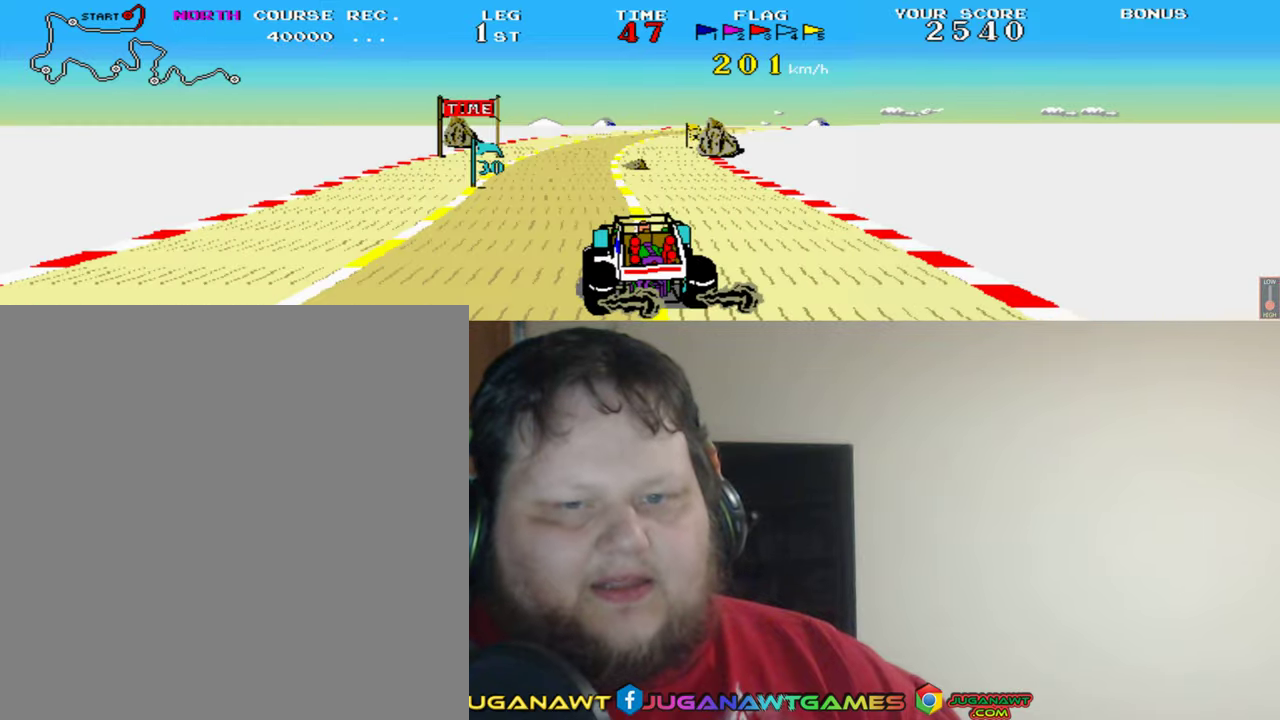
{"buttons": ["A"], "left_stick": "center", "events": [[133, "DPAD_LEFT", "up"]]}
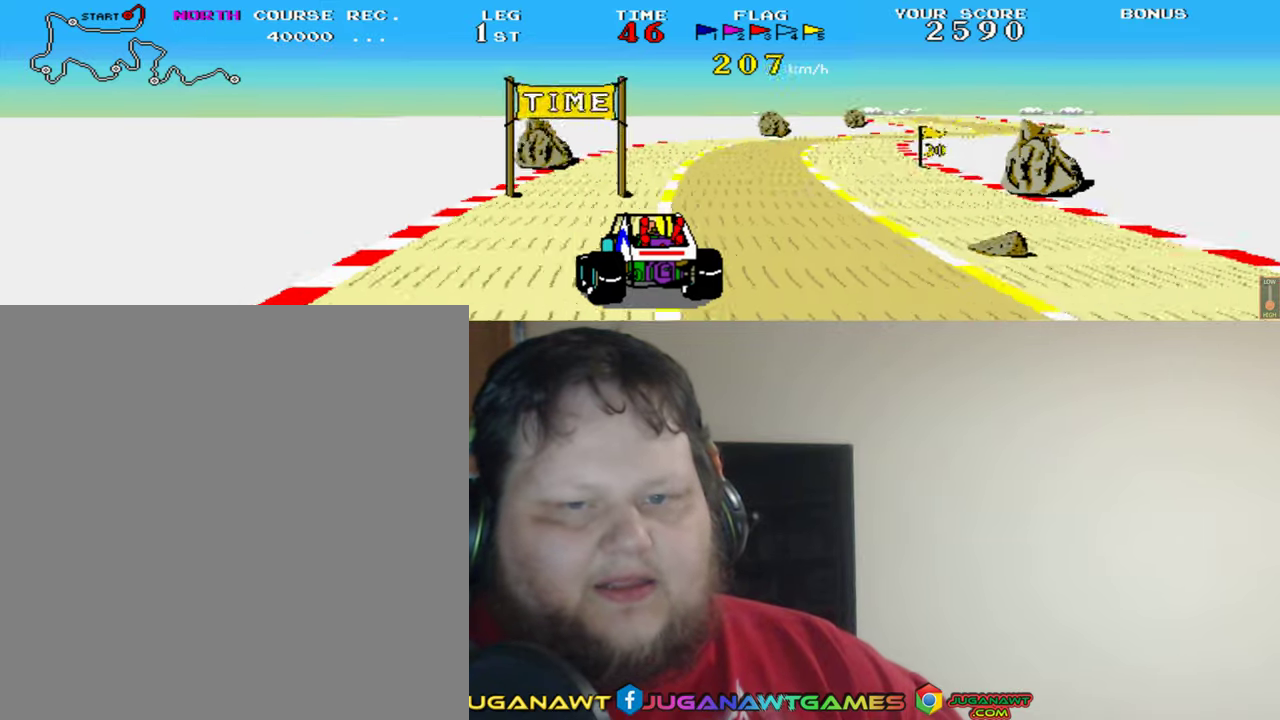
{"buttons": ["A", "DPAD_RIGHT"], "left_stick": "center", "events": [[100, "DPAD_RIGHT", "down"]]}
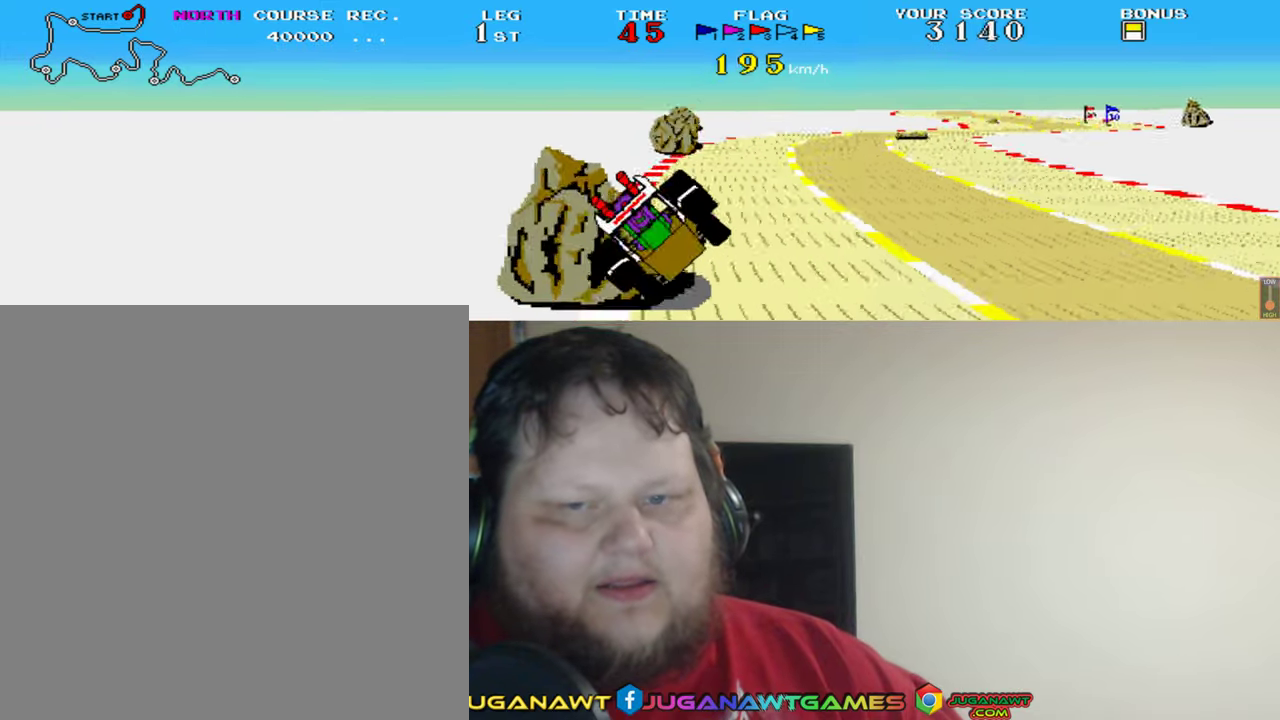
{"buttons": ["A", "DPAD_RIGHT"], "left_stick": "center", "events": []}
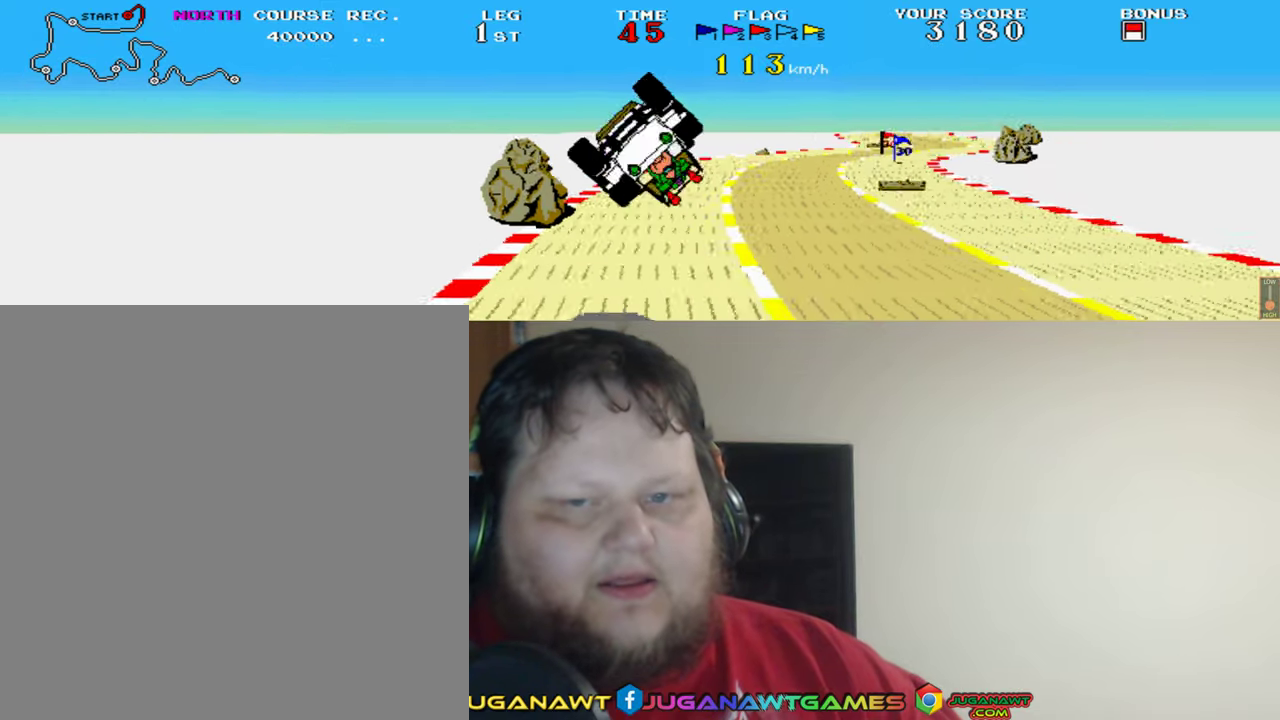
{"buttons": ["A", "DPAD_RIGHT"], "left_stick": "center", "events": [[200, "Y", "down"], [300, "Y", "up"]]}
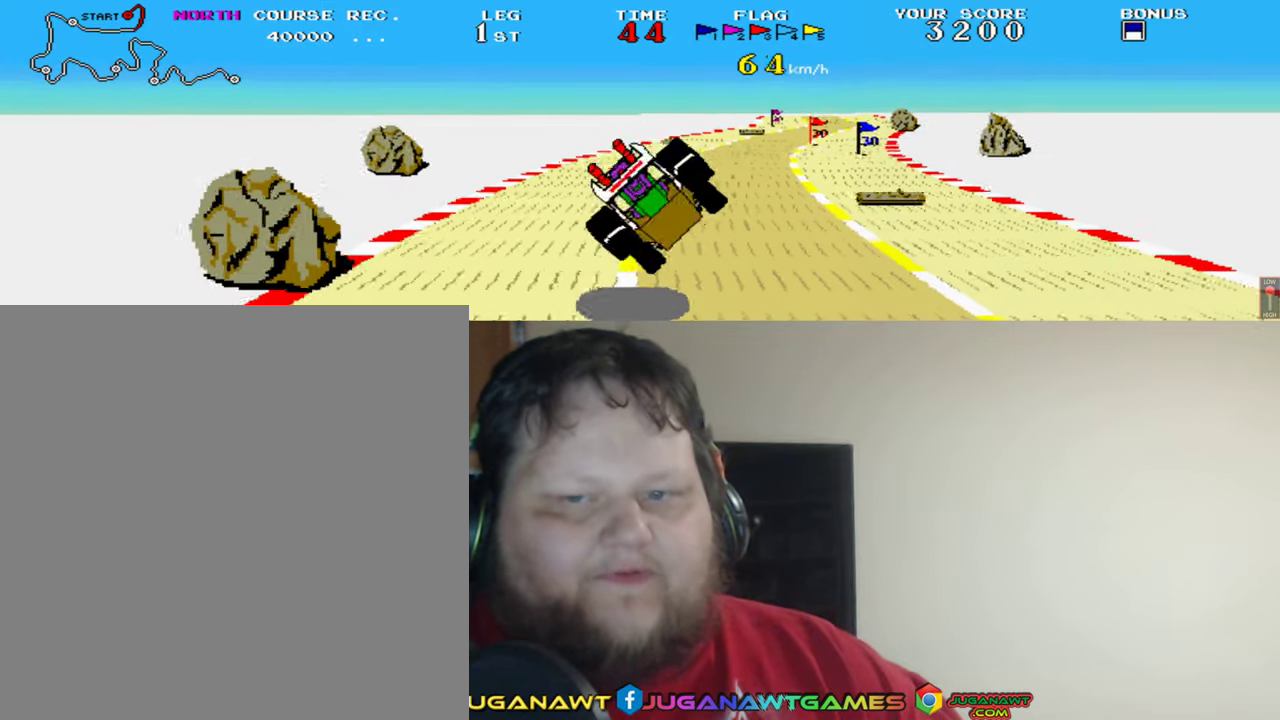
{"buttons": ["A", "DPAD_RIGHT"], "left_stick": "center", "events": []}
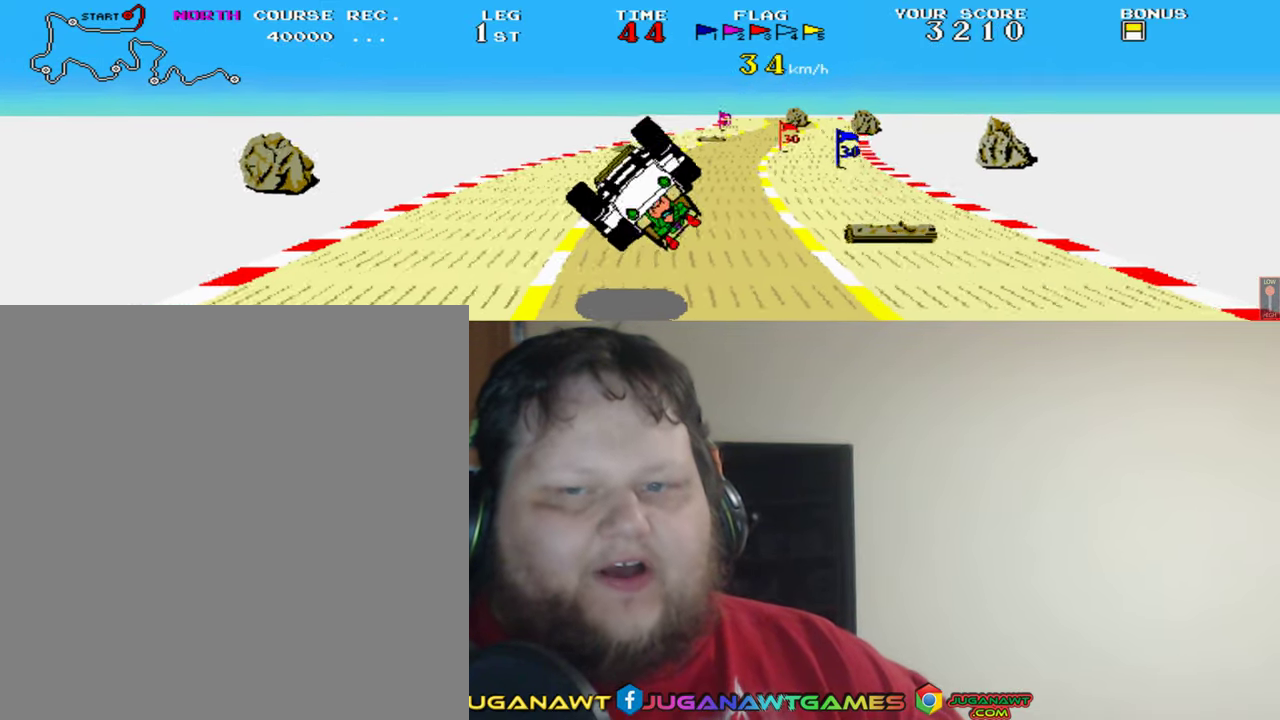
{"buttons": ["A", "DPAD_RIGHT"], "left_stick": "center", "events": []}
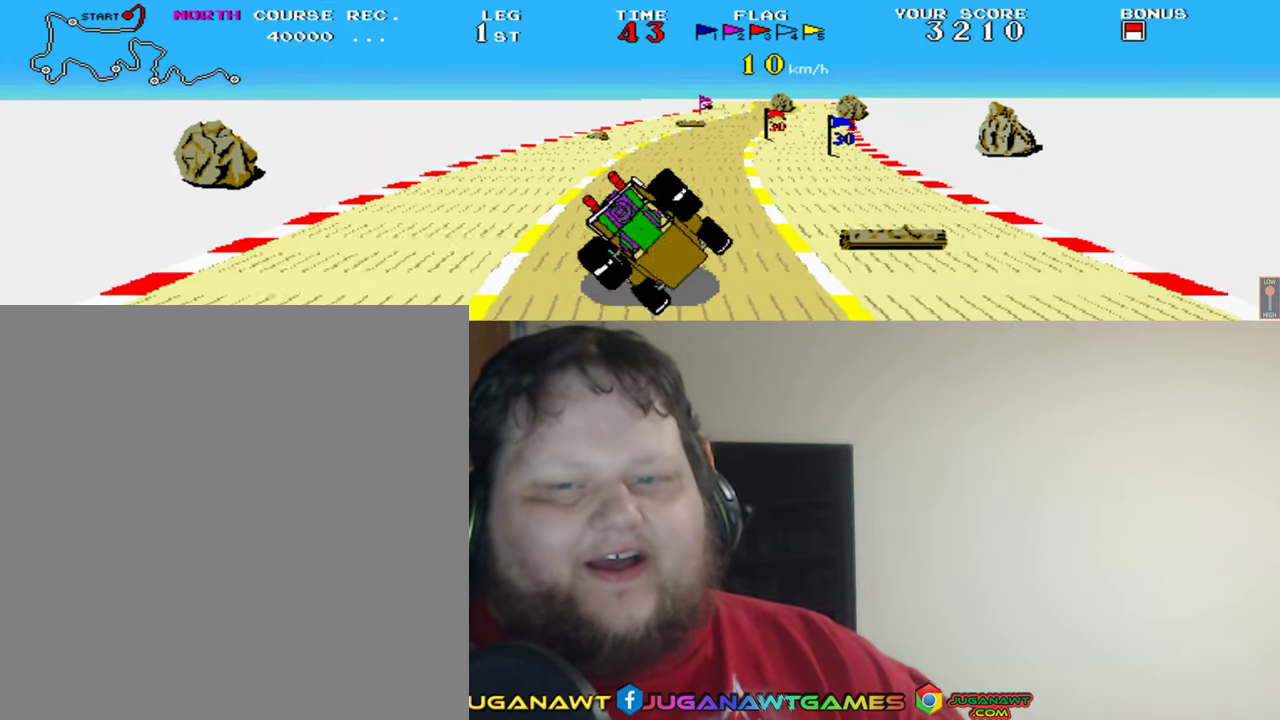
{"buttons": ["A"], "left_stick": "center", "events": [[233, "DPAD_RIGHT", "up"]]}